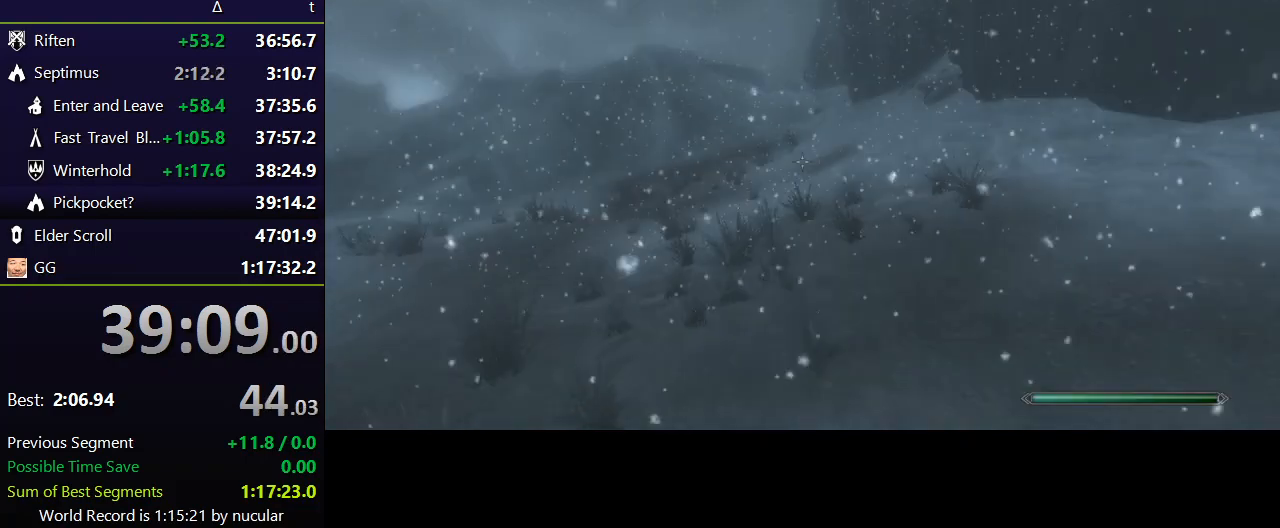
Gameplay with keyboard and mouse; each line is a JSON object with the keys and mouse buttons held at the frame after it. "events" lists presses ("down") and releases ("up") of "1", "2", "3", "4", "5", "a", "alt", "c", "ctrl", "d", "e", "f", "q", "r", "s", "shift", "space", "tab", "v", "w", "x", "z", "mouse_left", "mouse_middle", "mouse_right", "mouse_wheel_up" and "mouse_wheel_down" between this image and that frame as [ms after this image, input, new state], when the widget could be followed in between. "mouse_left", "mouse_middle", "mouse_right", "mouse_wheel_up", "mouse_wheel_down" = the "left", "middle", "right", "wheel_up", "wheel_down" buttons of the "mouse" list. No other keys are recorded. Not read: mouse_move.
{"keys": ["shift", "w"], "mouse": [], "events": [[166, "shift", "down"]]}
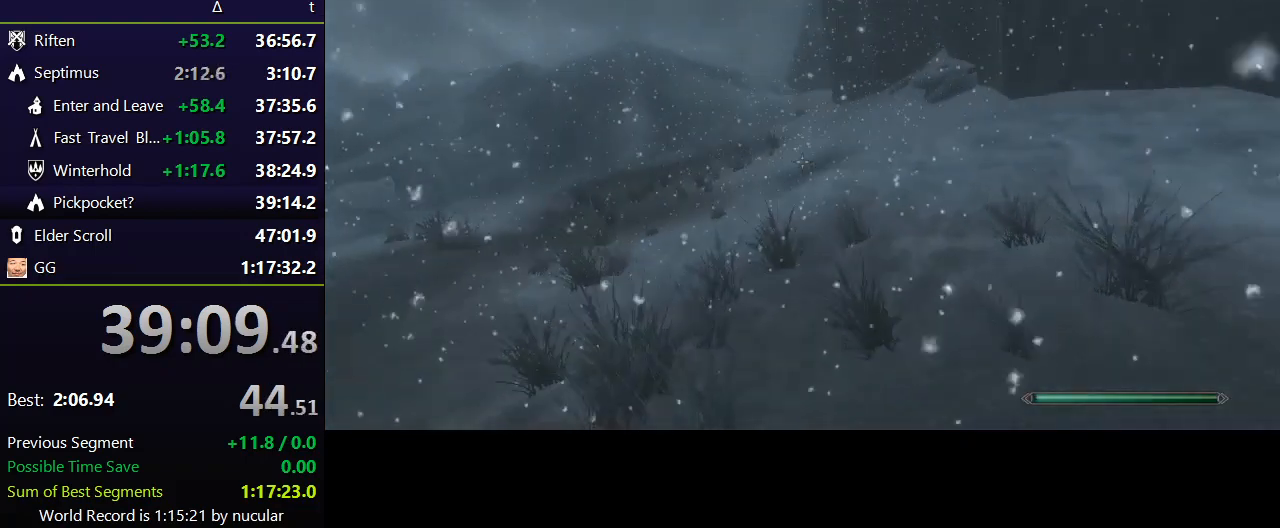
{"keys": ["shift", "w"], "mouse": [], "events": []}
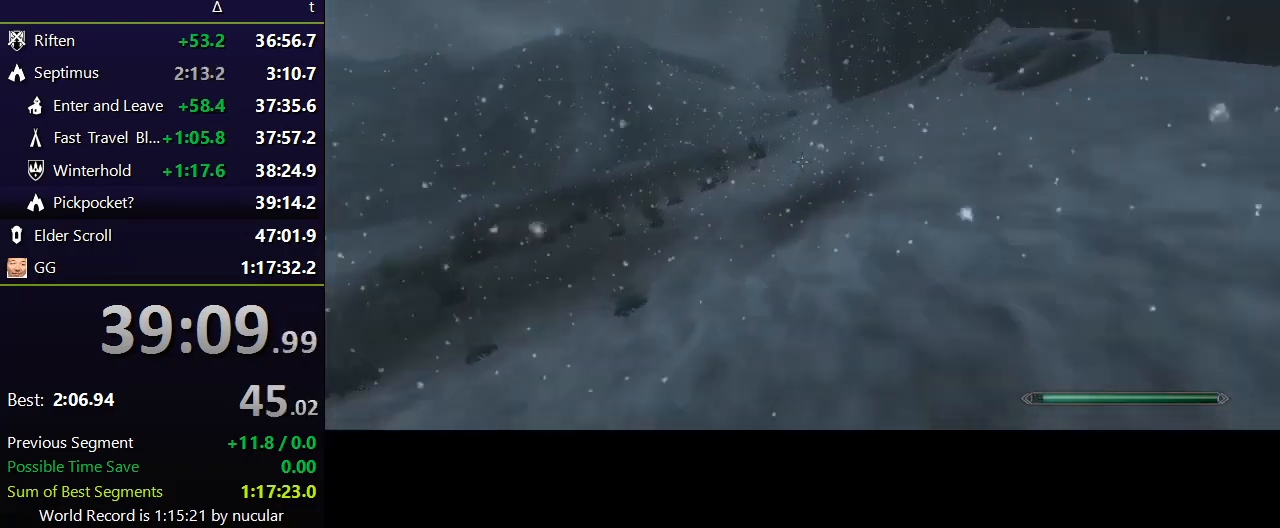
{"keys": ["shift", "w"], "mouse": [], "events": []}
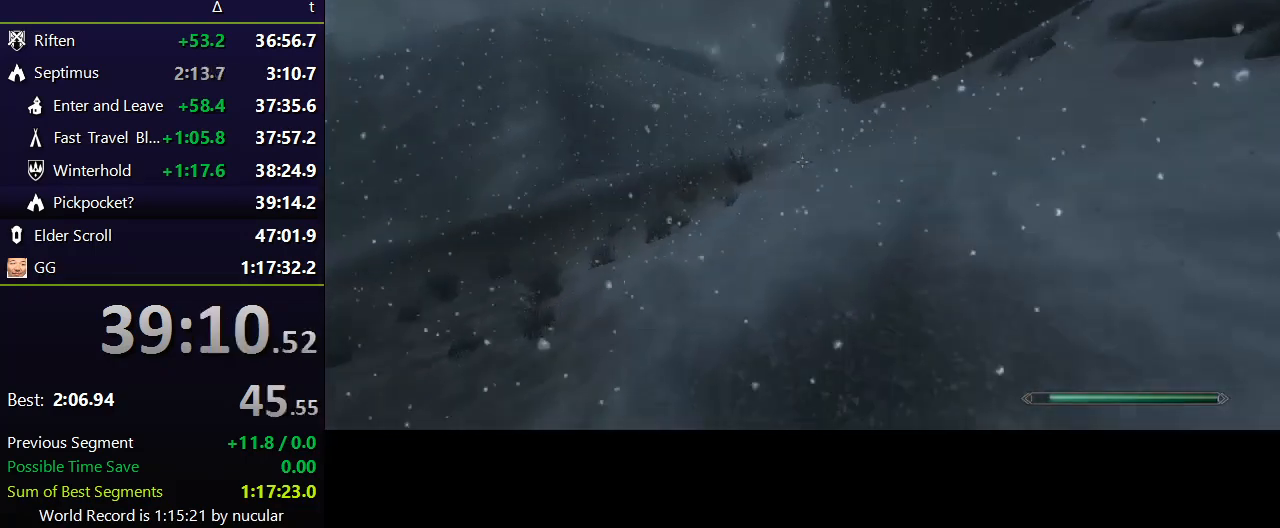
{"keys": ["shift", "w"], "mouse": [], "events": []}
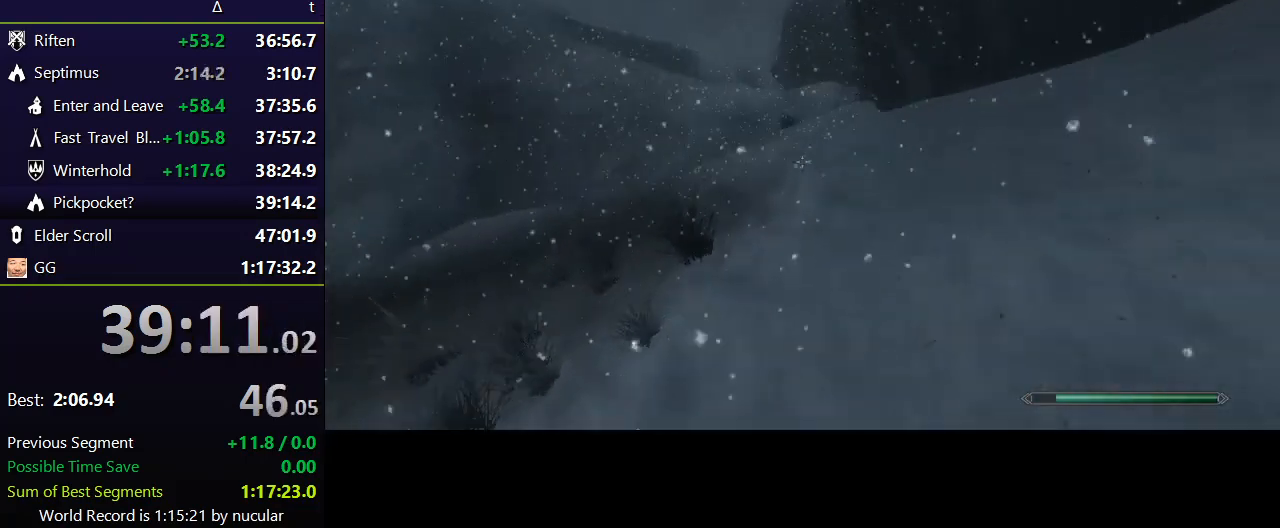
{"keys": ["shift", "w"], "mouse": [], "events": []}
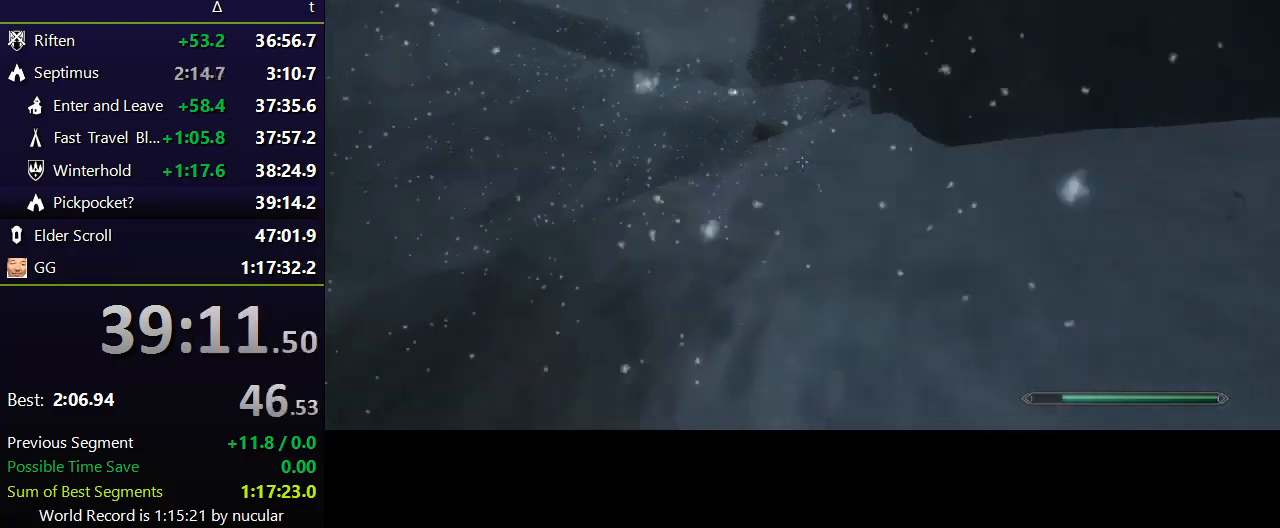
{"keys": ["shift", "w"], "mouse": [], "events": []}
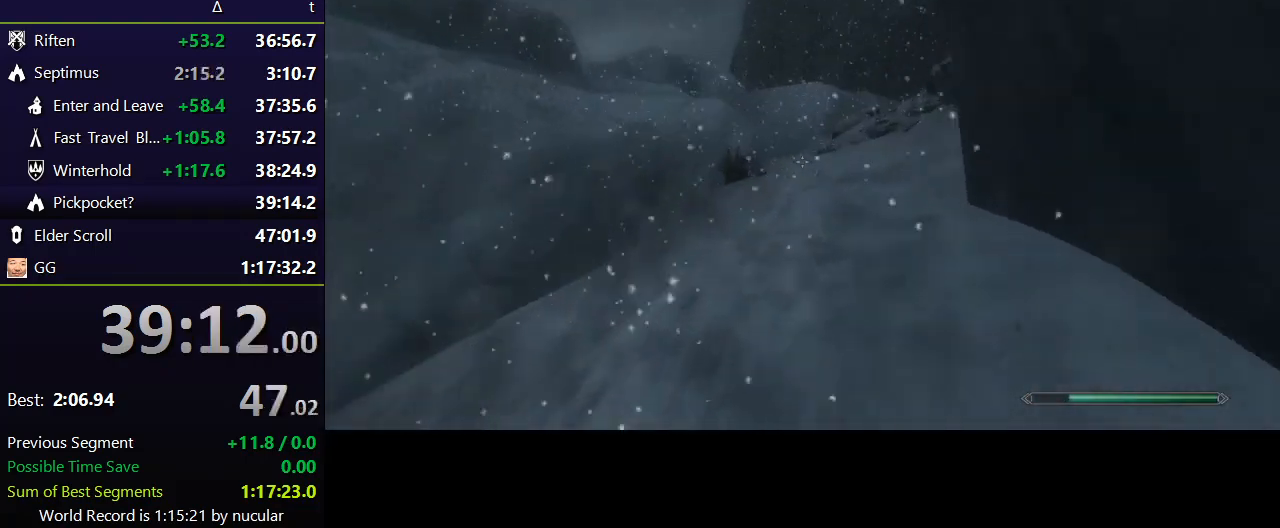
{"keys": ["shift", "w"], "mouse": [], "events": []}
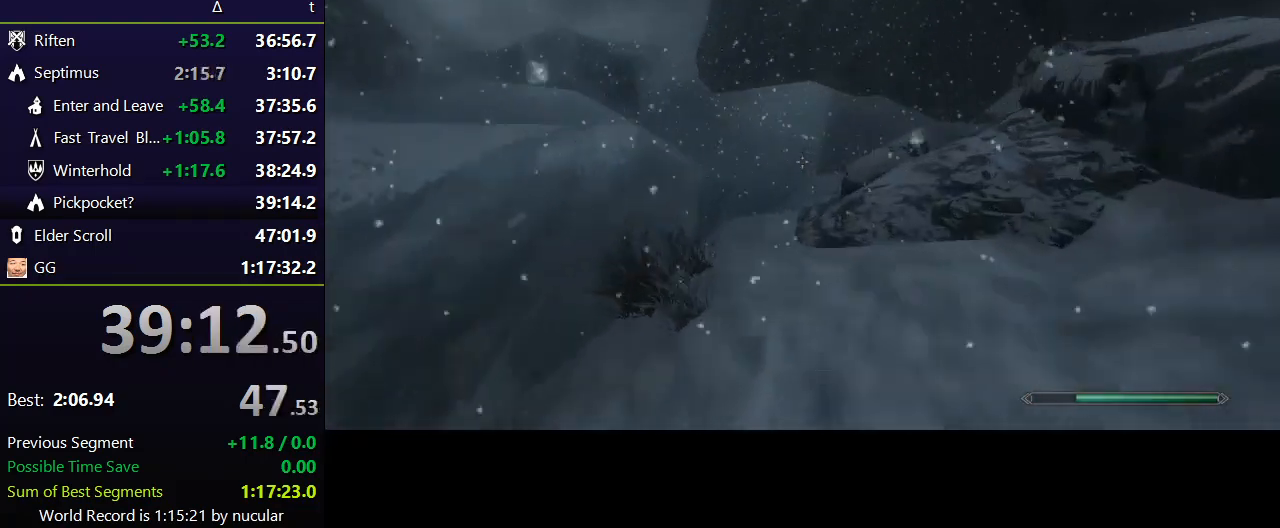
{"keys": ["w"], "mouse": [], "events": [[100, "shift", "up"]]}
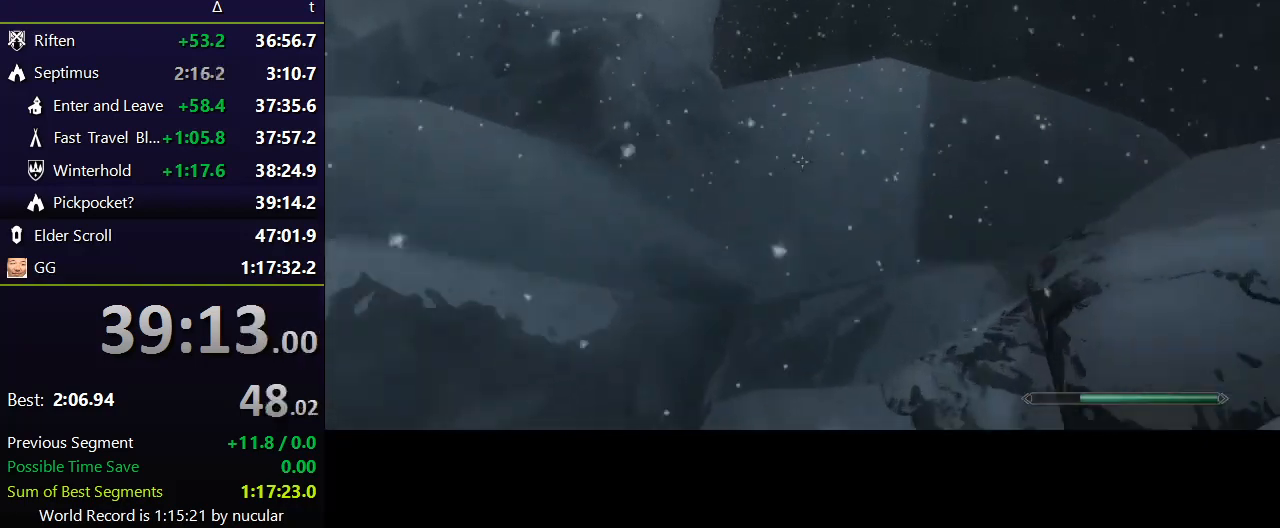
{"keys": ["space", "w"], "mouse": [], "events": [[33, "space", "down"], [100, "space", "up"], [200, "space", "down"], [267, "space", "up"], [333, "space", "down"], [400, "space", "up"], [500, "space", "down"]]}
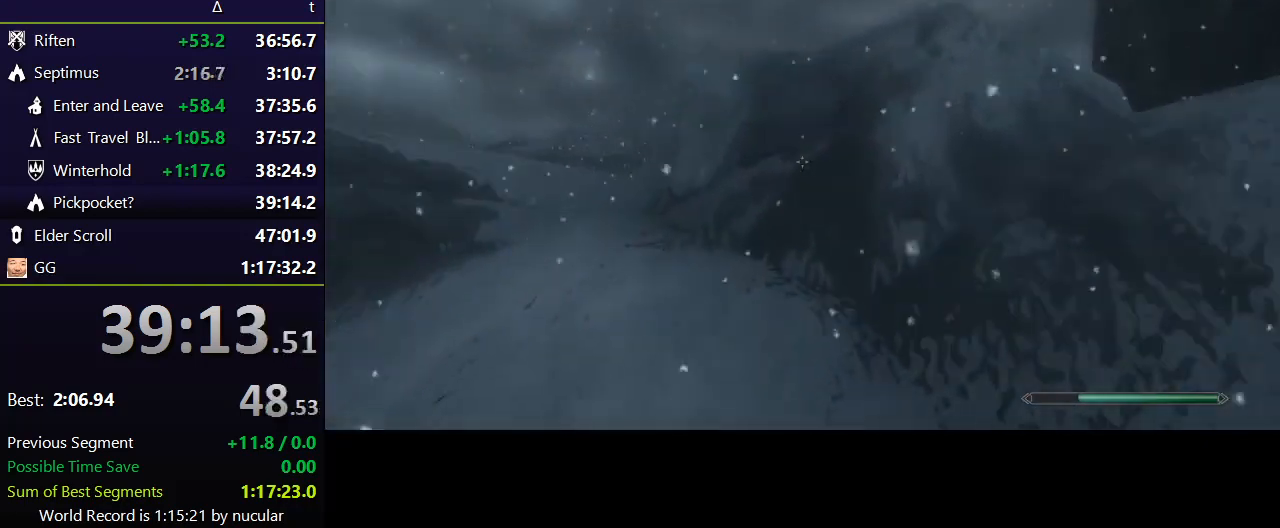
{"keys": ["w"], "mouse": [], "events": [[100, "space", "up"], [134, "space", "down"], [234, "space", "up"], [267, "space", "down"], [367, "space", "up"], [467, "space", "down"], [501, "space", "up"]]}
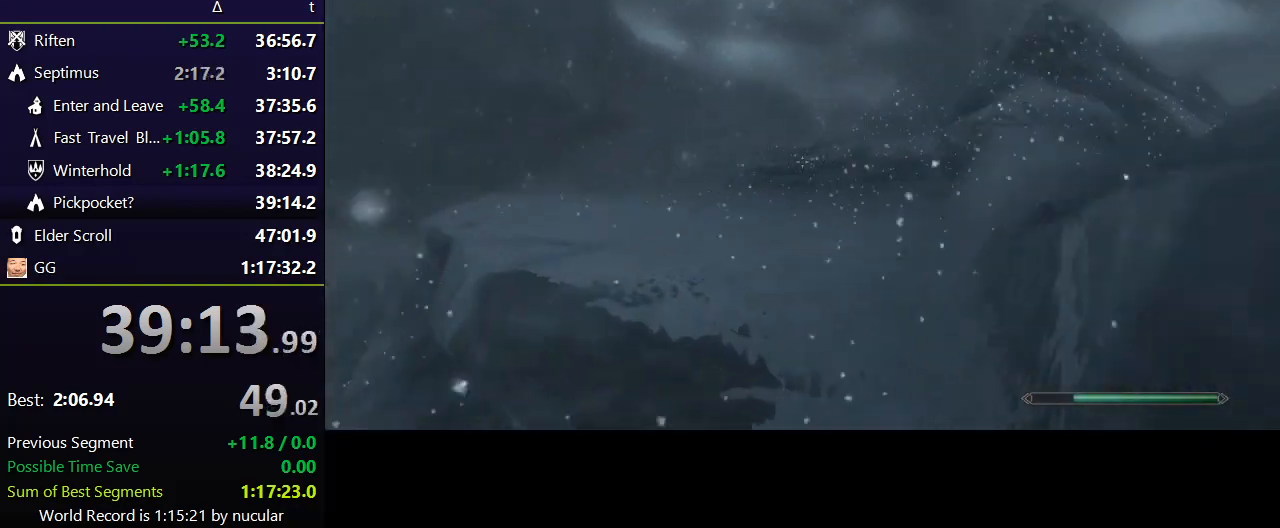
{"keys": ["d", "space", "w"], "mouse": [], "events": [[100, "space", "down"], [200, "space", "up"], [300, "space", "down"], [433, "space", "up"], [467, "d", "down"], [467, "space", "down"]]}
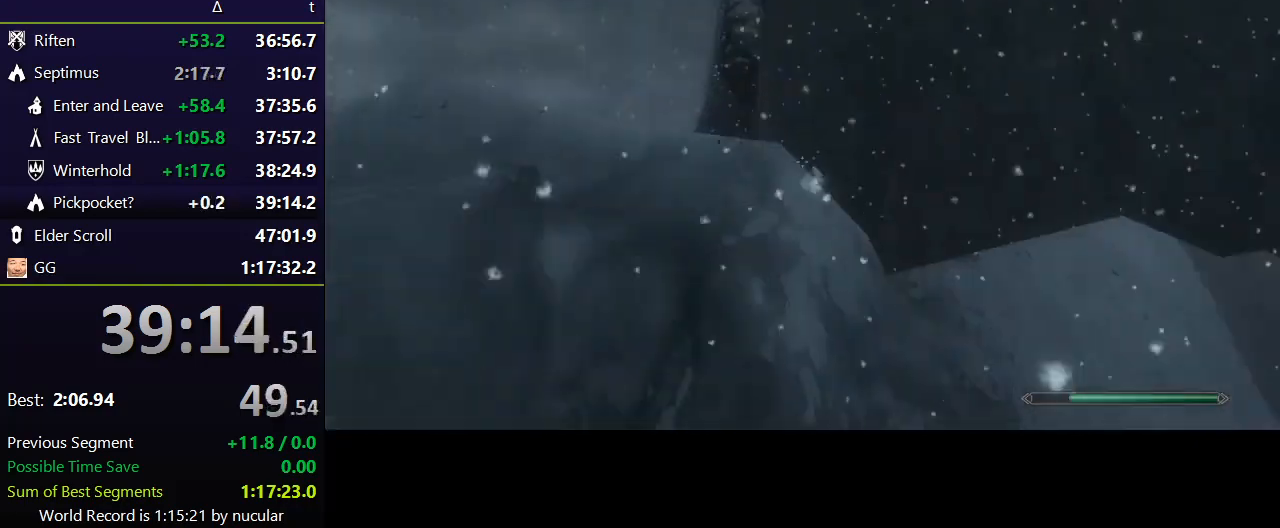
{"keys": ["d", "space", "w"], "mouse": [], "events": [[67, "space", "up"], [167, "space", "down"], [267, "space", "up"], [300, "space", "down"], [401, "space", "up"], [501, "space", "down"]]}
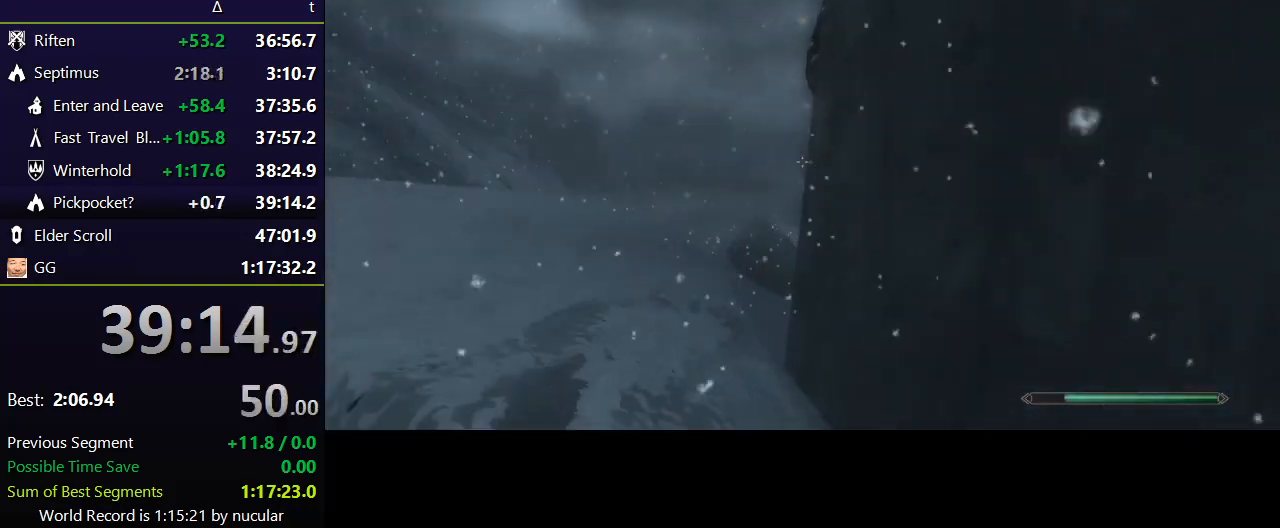
{"keys": ["space", "w"], "mouse": [], "events": [[66, "space", "up"], [133, "d", "up"], [367, "space", "down"], [467, "space", "up"], [500, "space", "down"]]}
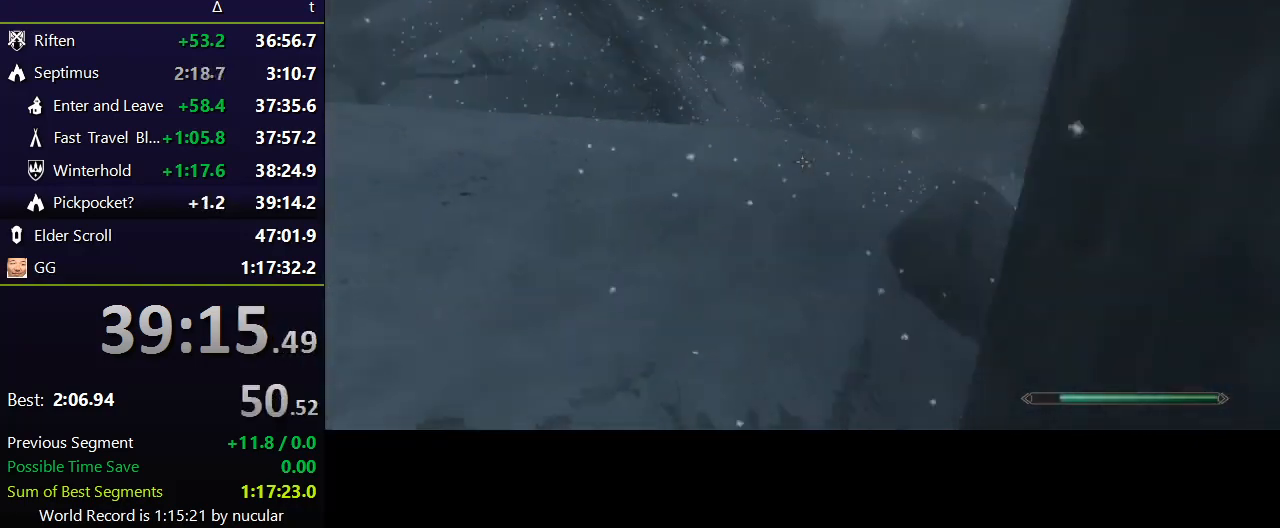
{"keys": ["a", "w"], "mouse": [], "events": [[134, "space", "up"], [200, "space", "down"], [334, "a", "down"], [401, "space", "up"]]}
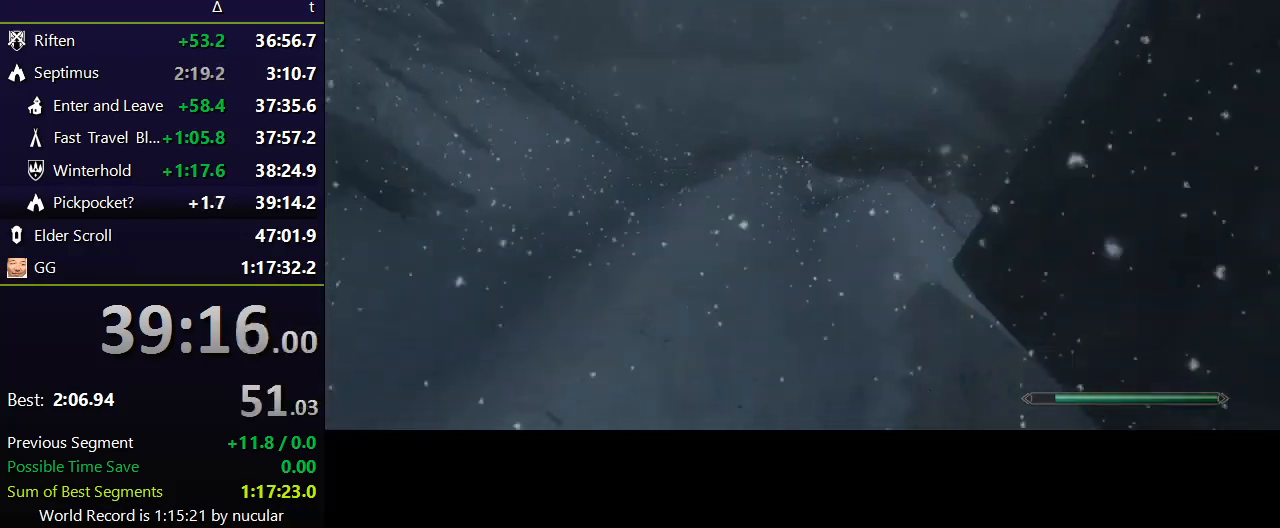
{"keys": ["shift", "w"], "mouse": [], "events": [[33, "a", "up"], [200, "shift", "down"]]}
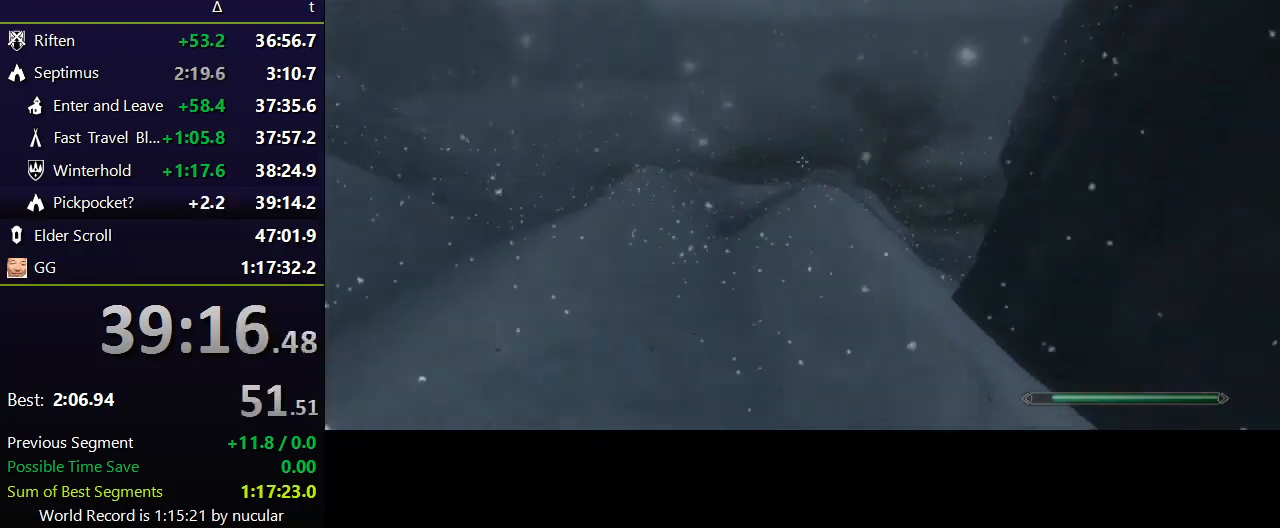
{"keys": ["shift", "w"], "mouse": [], "events": []}
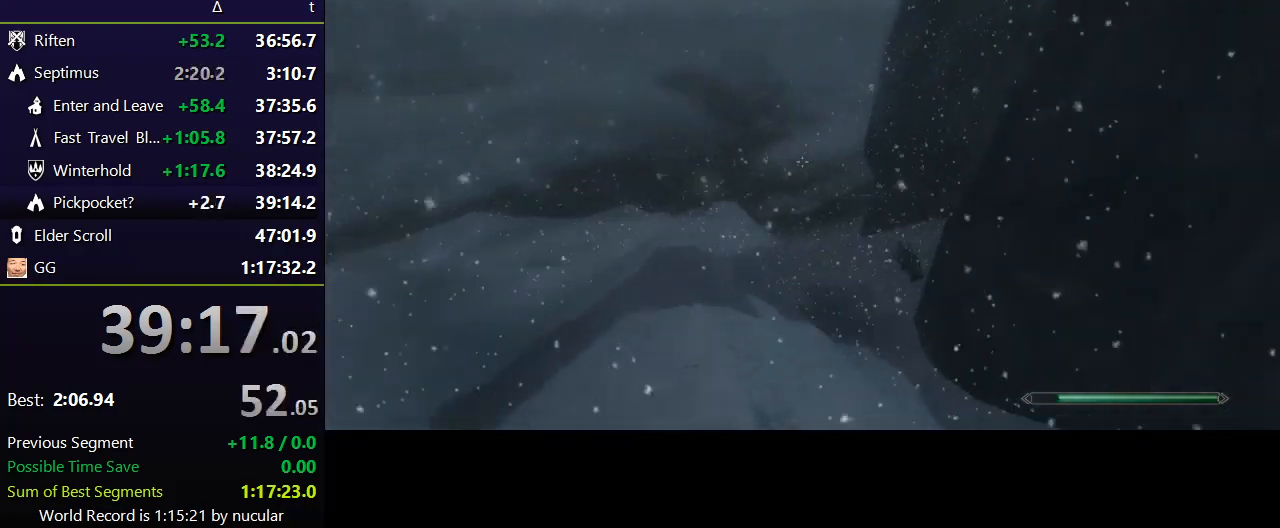
{"keys": ["shift", "w"], "mouse": [], "events": []}
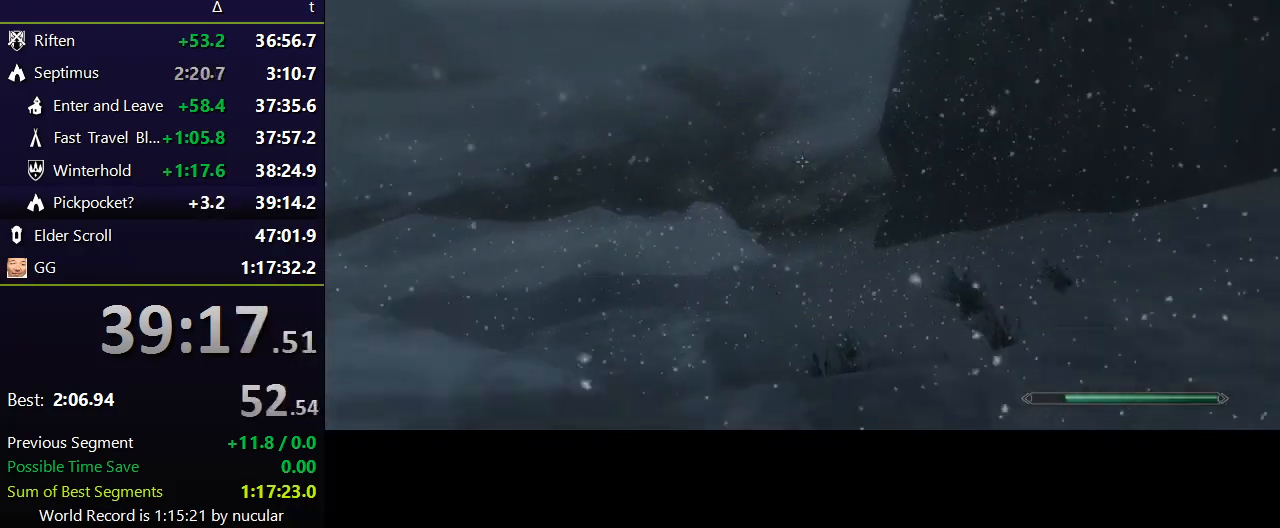
{"keys": ["shift", "w"], "mouse": [], "events": []}
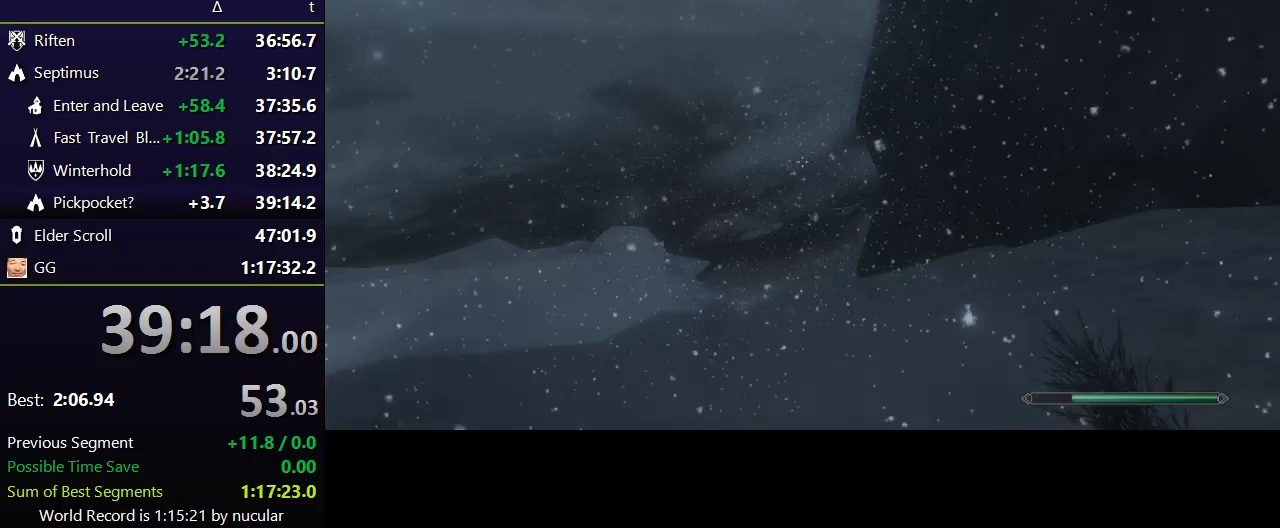
{"keys": ["shift", "w"], "mouse": [], "events": []}
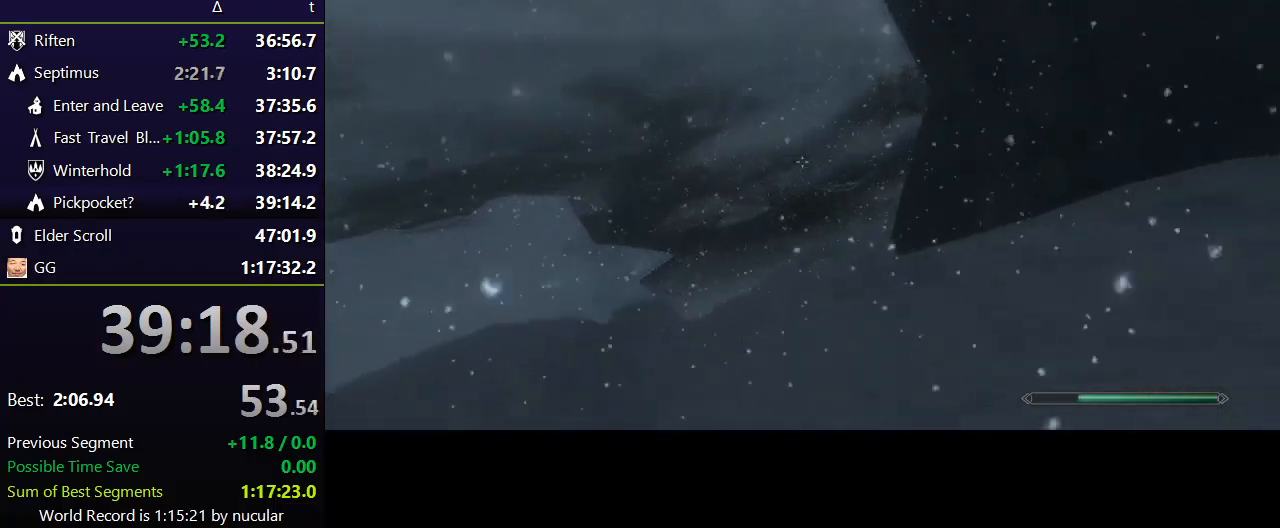
{"keys": ["shift", "w"], "mouse": [], "events": []}
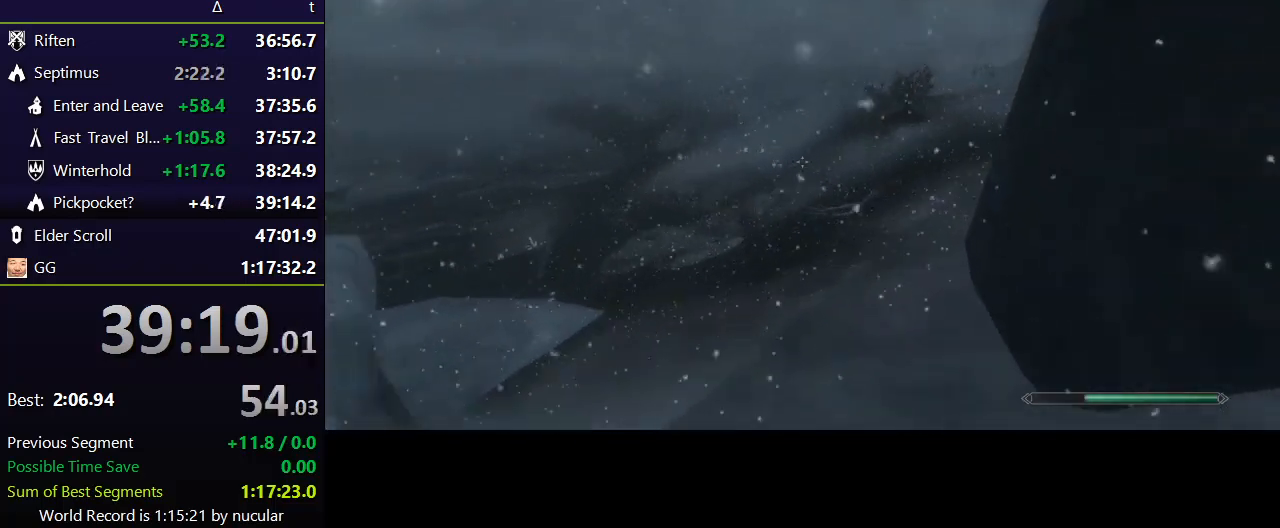
{"keys": ["shift", "w"], "mouse": [], "events": []}
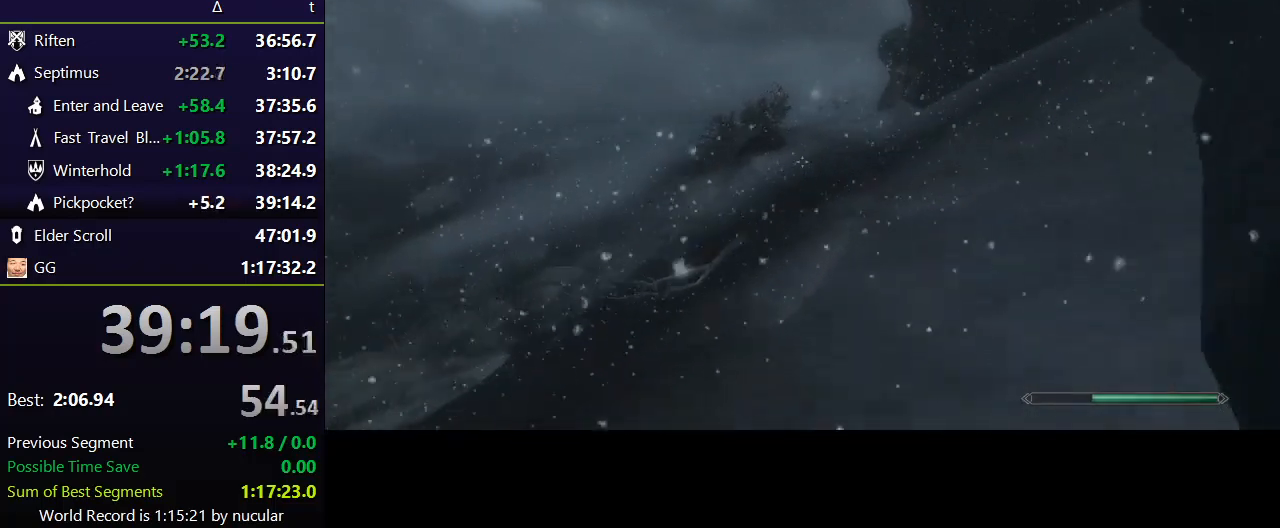
{"keys": ["shift", "w"], "mouse": [], "events": []}
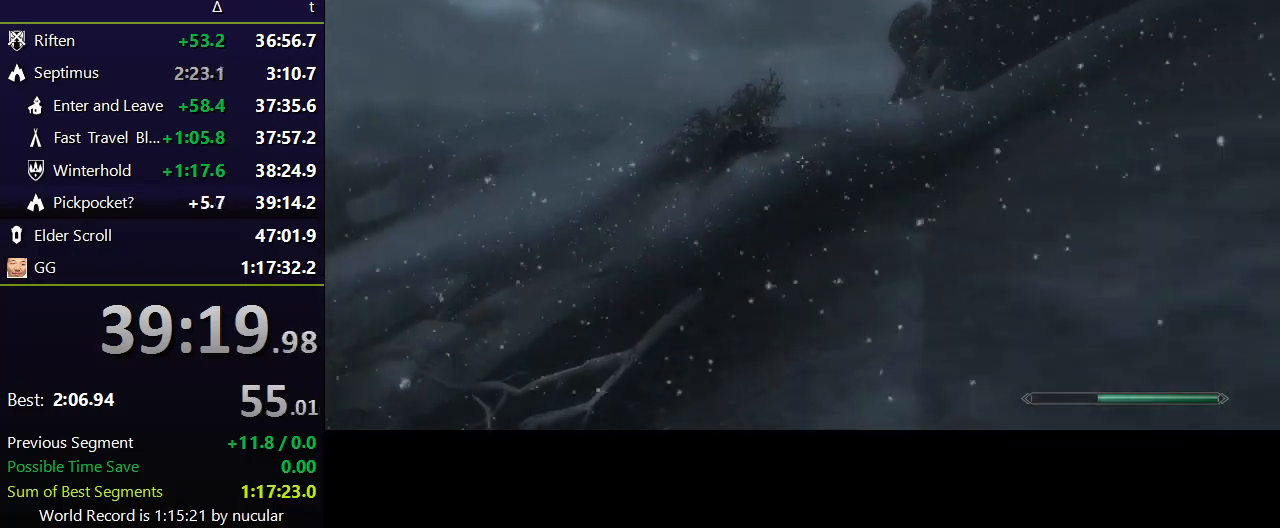
{"keys": ["shift", "w"], "mouse": [], "events": []}
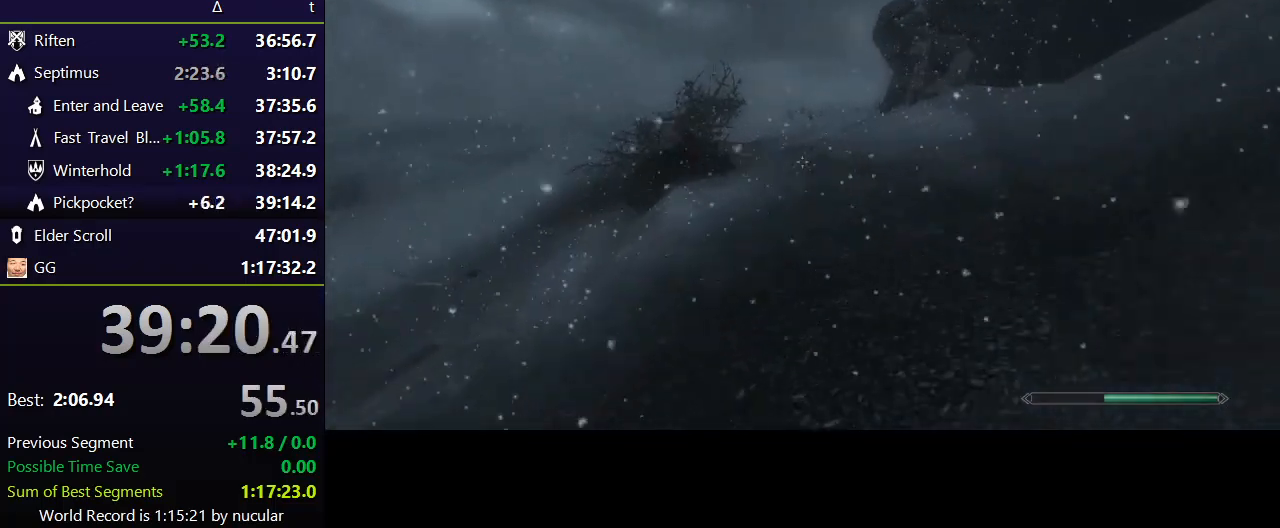
{"keys": ["shift", "w"], "mouse": [], "events": []}
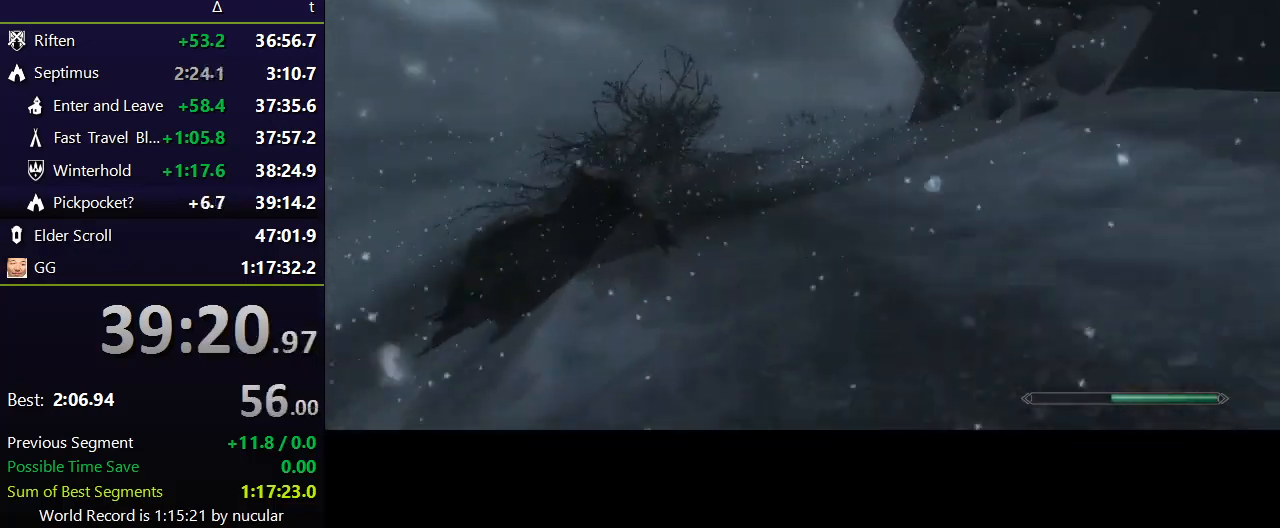
{"keys": ["shift", "w"], "mouse": [], "events": []}
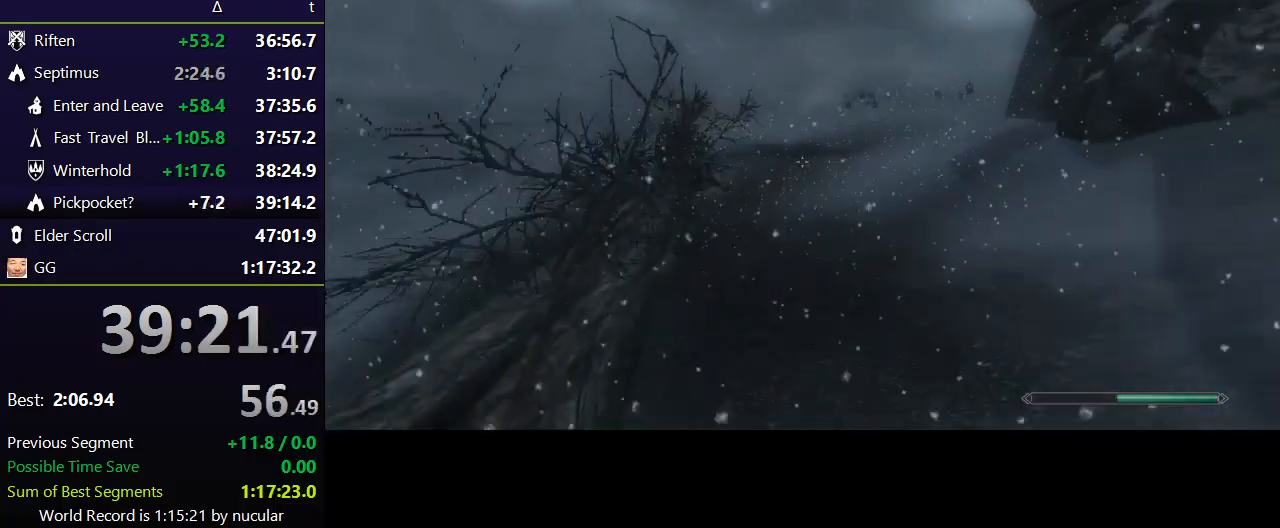
{"keys": ["shift", "w"], "mouse": [], "events": []}
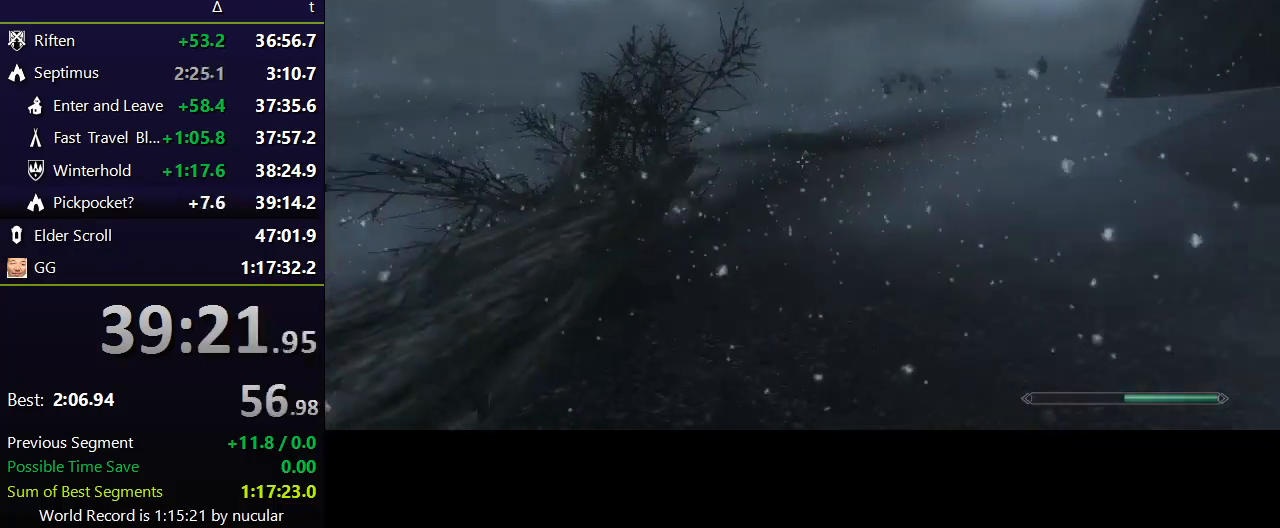
{"keys": ["shift", "w"], "mouse": [], "events": []}
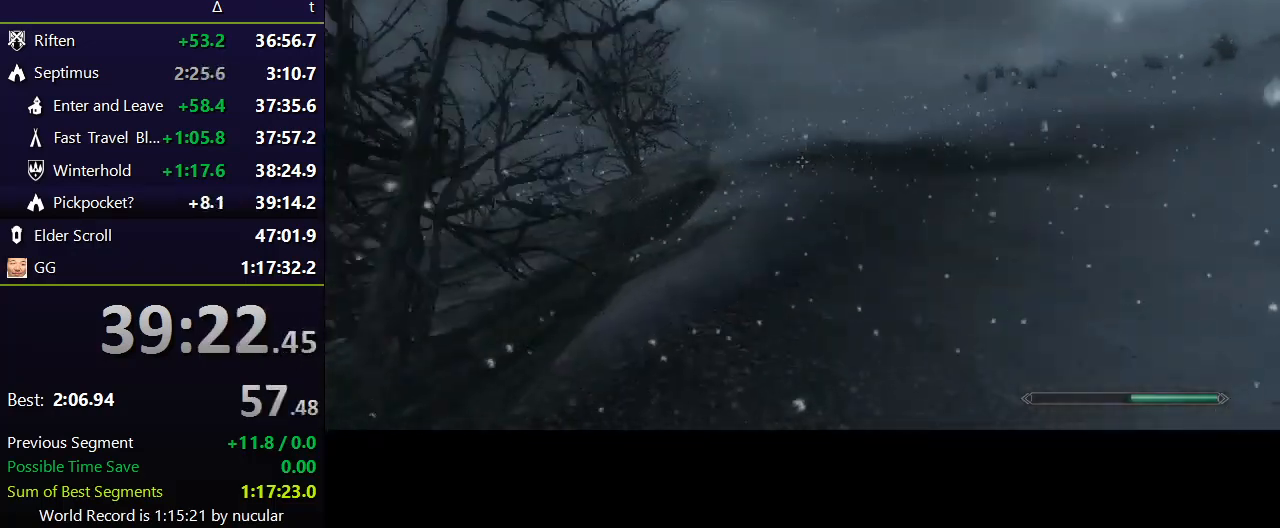
{"keys": ["shift", "w"], "mouse": [], "events": []}
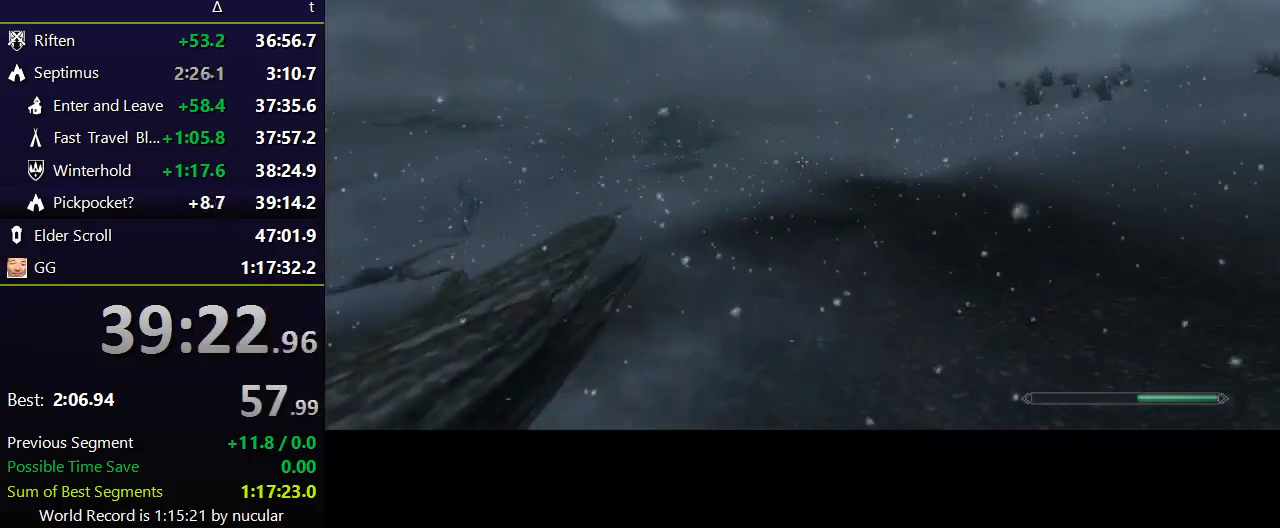
{"keys": ["shift", "w"], "mouse": [], "events": []}
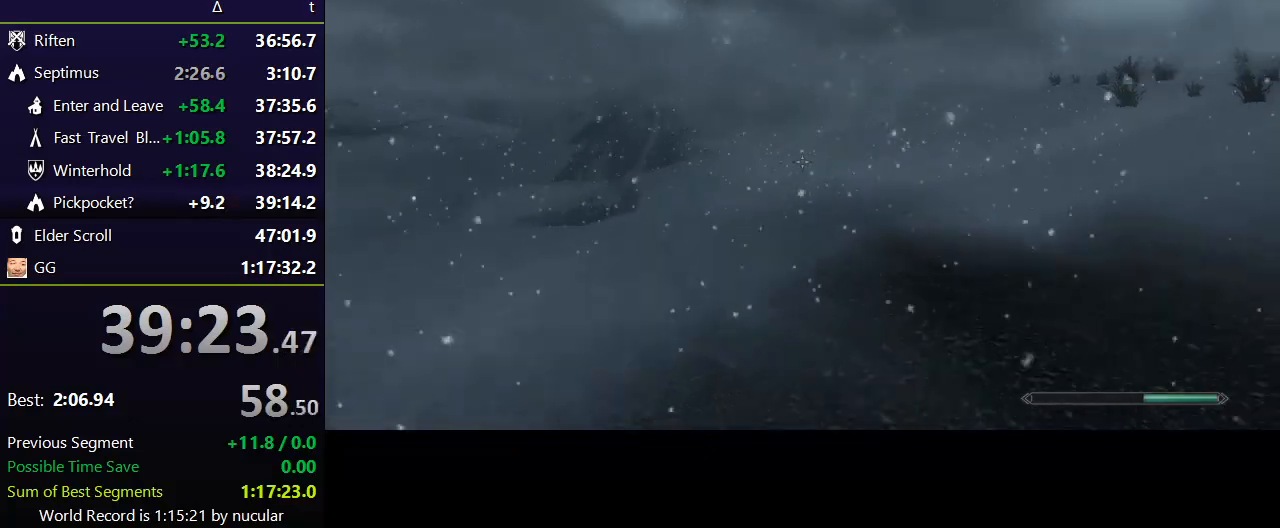
{"keys": ["shift", "w"], "mouse": [], "events": []}